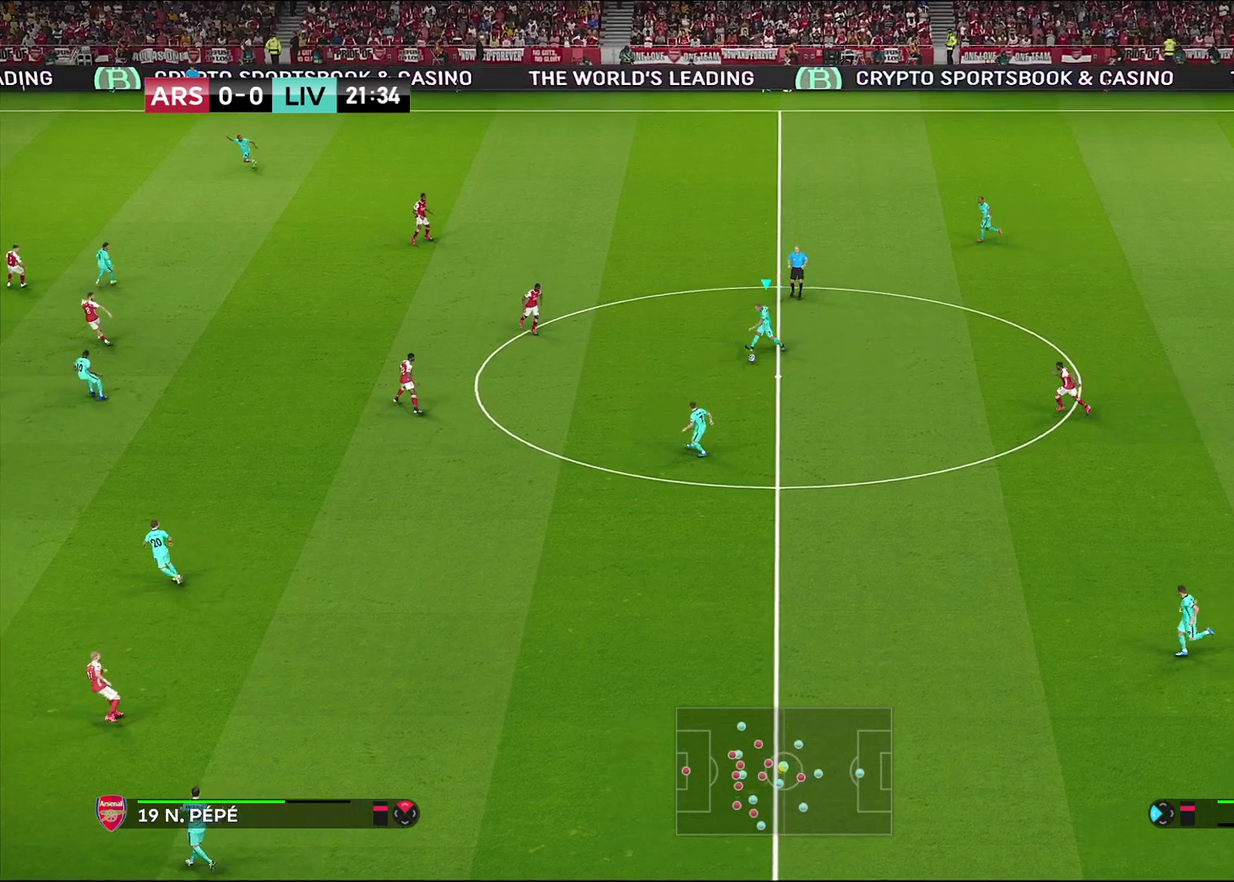
Gameplay with a controller (PlayStation layout); each line is a JSON object with the inputs held at the frame after it (dt_ms = milliseconds from this image to that frame). "events" lists button and stick changes between this image and that frame as [ms after this image, input, new state], when the widget could be followed in between.
{"dt_ms": 400, "buttons": [], "left_stick": "left", "right_stick": "center", "events": [[267, "left_stick", "left"]]}
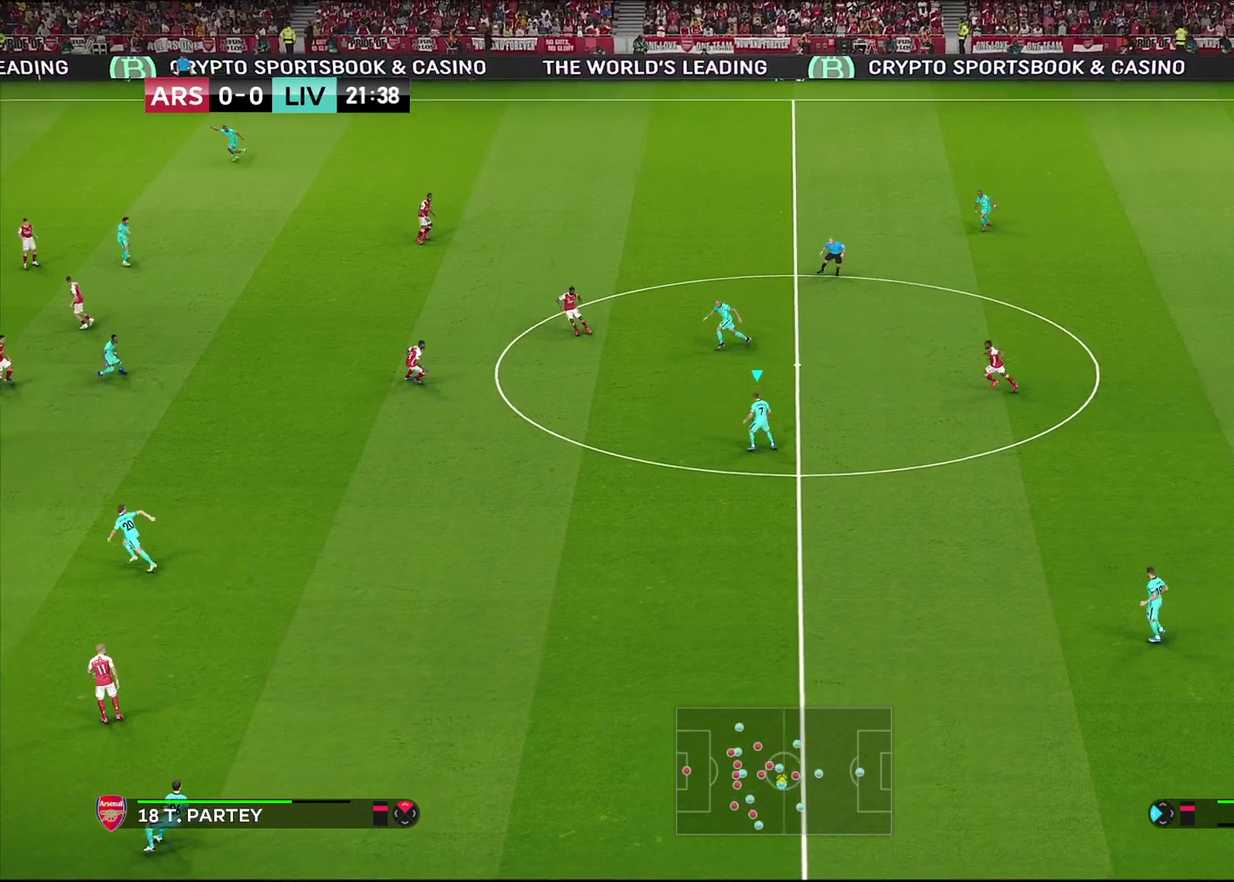
{"dt_ms": 500, "buttons": ["CROSS"], "left_stick": "down-left", "right_stick": "center", "events": [[450, "CROSS", "down"], [467, "left_stick", "down-left"]]}
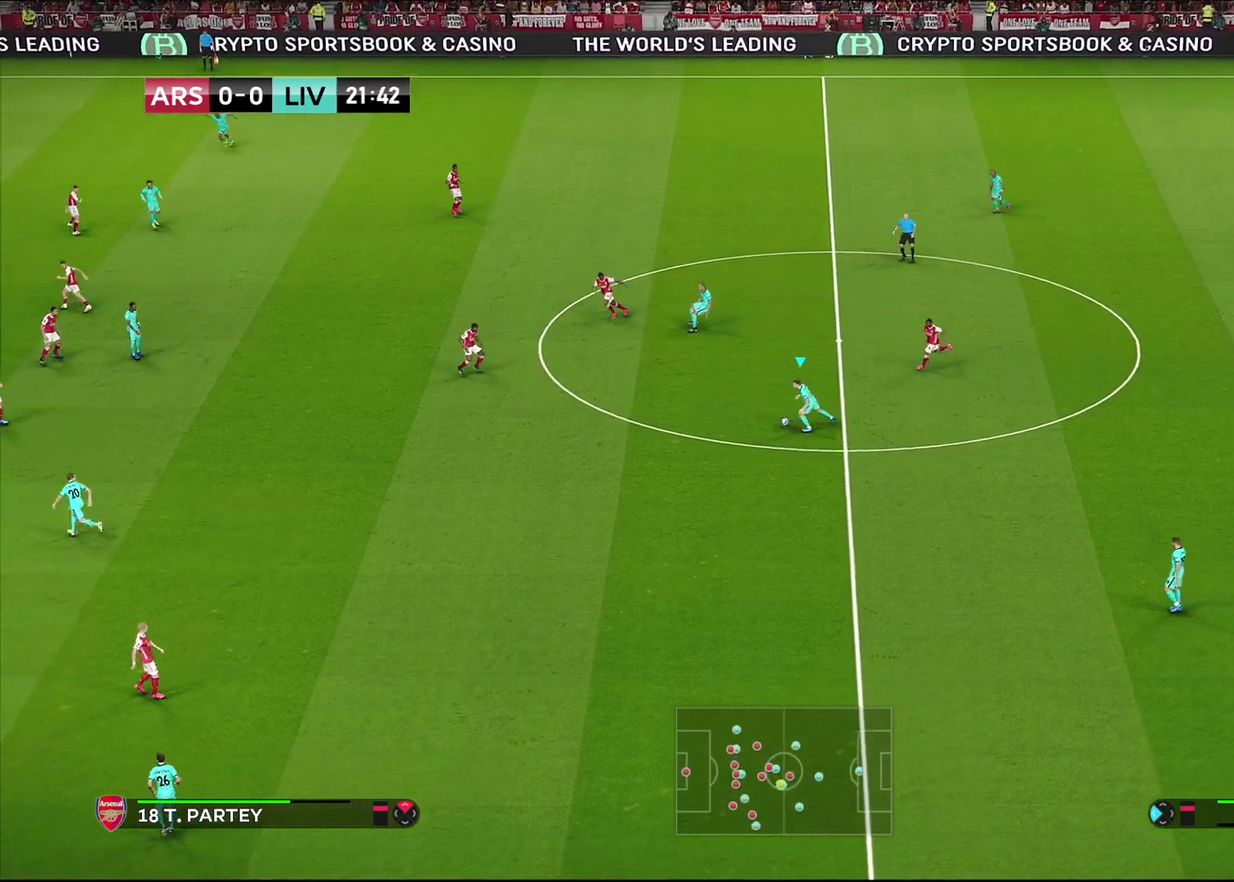
{"dt_ms": 300, "buttons": [], "left_stick": "center", "right_stick": "center", "events": [[117, "CROSS", "up"], [283, "left_stick", "center"]]}
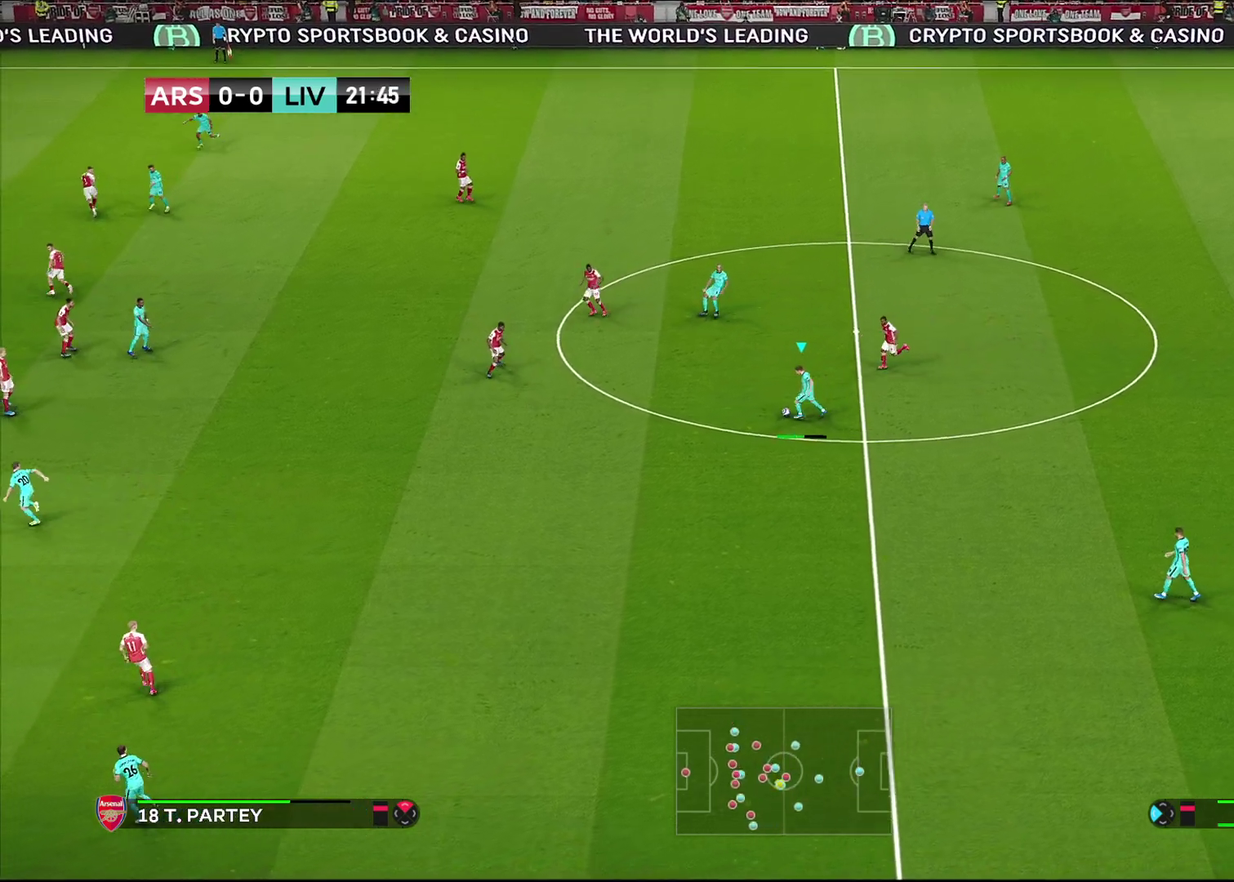
{"dt_ms": 700, "buttons": ["R1"], "left_stick": "up-right", "right_stick": "center", "events": [[100, "R1", "down"], [117, "left_stick", "up-right"], [233, "left_stick", "right"], [300, "left_stick", "up-right"]]}
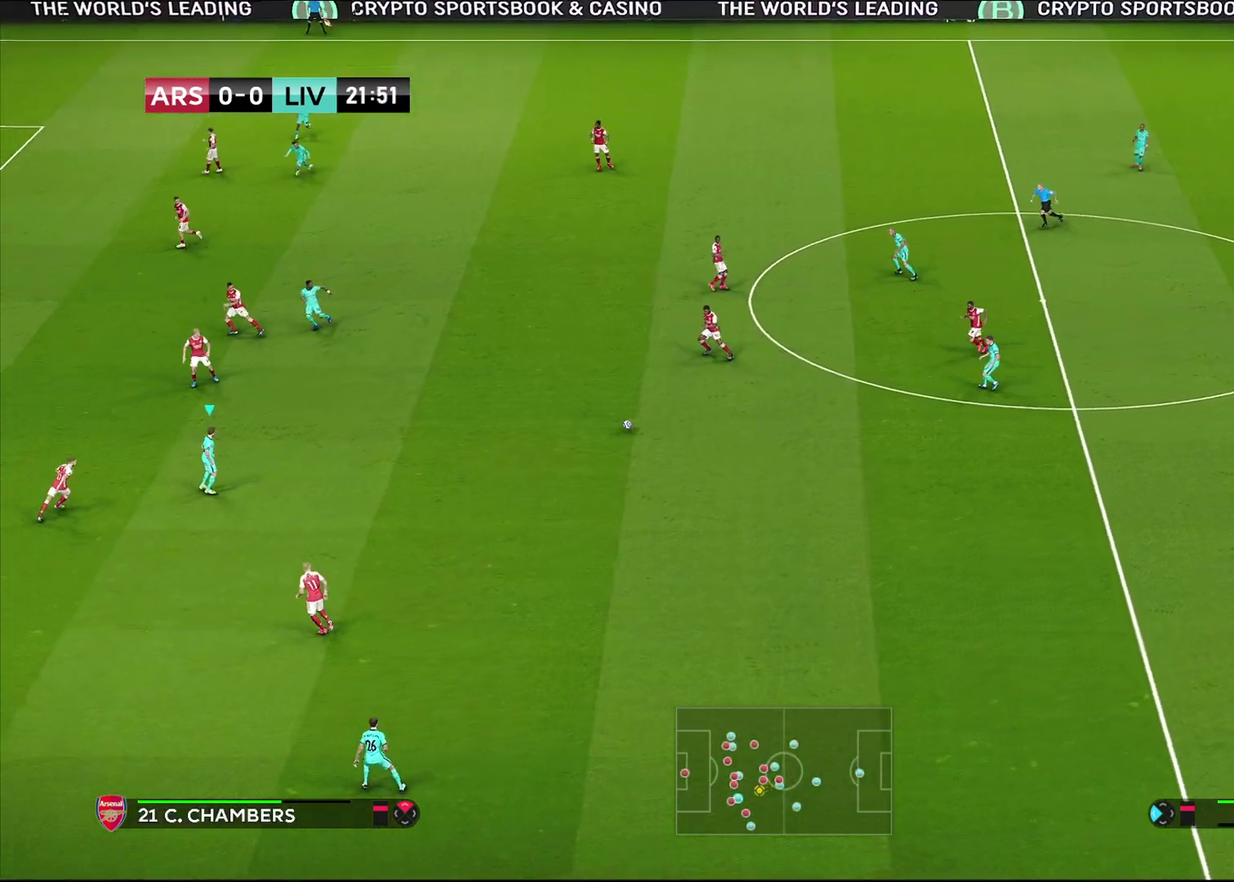
{"dt_ms": 300, "buttons": [], "left_stick": "up-right", "right_stick": "center", "events": [[33, "R1", "up"]]}
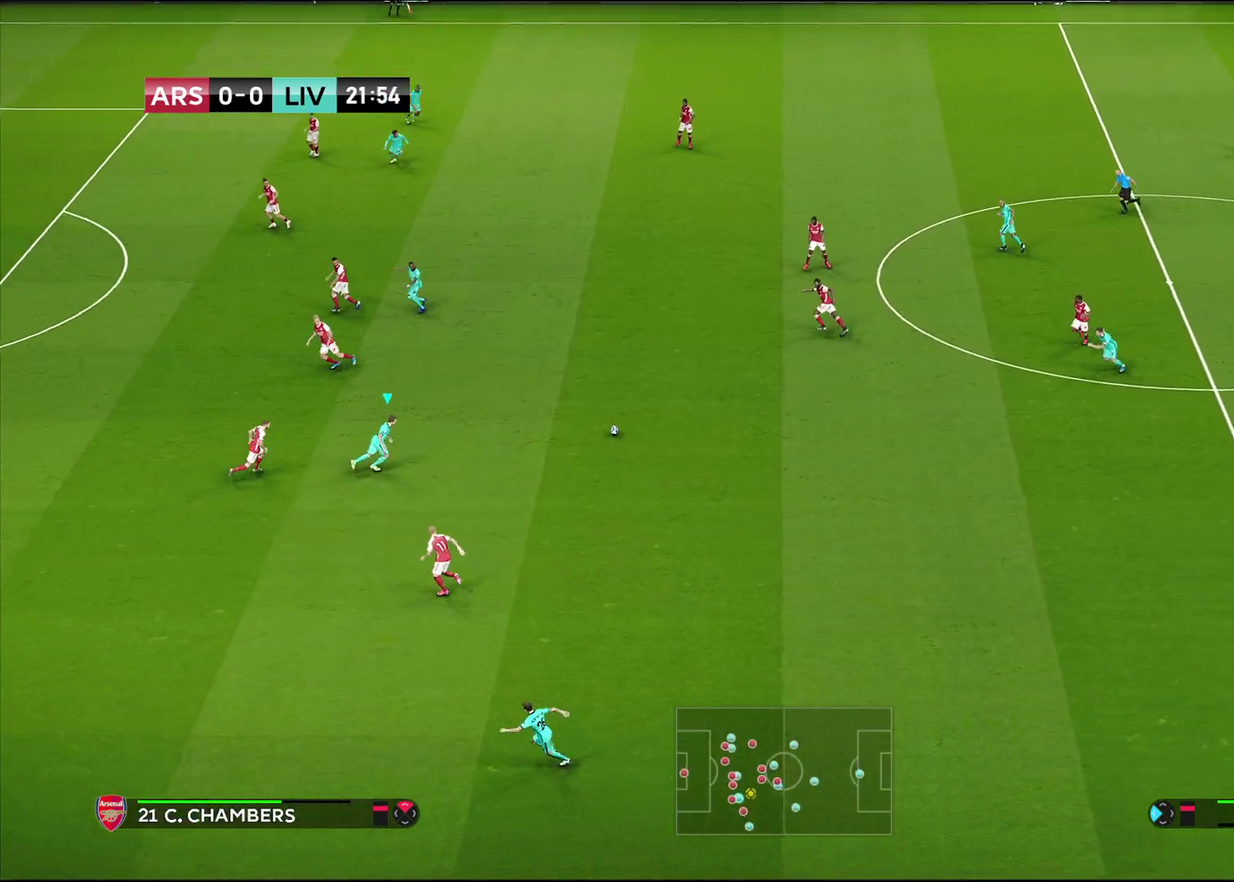
{"dt_ms": 700, "buttons": [], "left_stick": "down-right", "right_stick": "center", "events": [[300, "left_stick", "right"], [583, "left_stick", "down-right"]]}
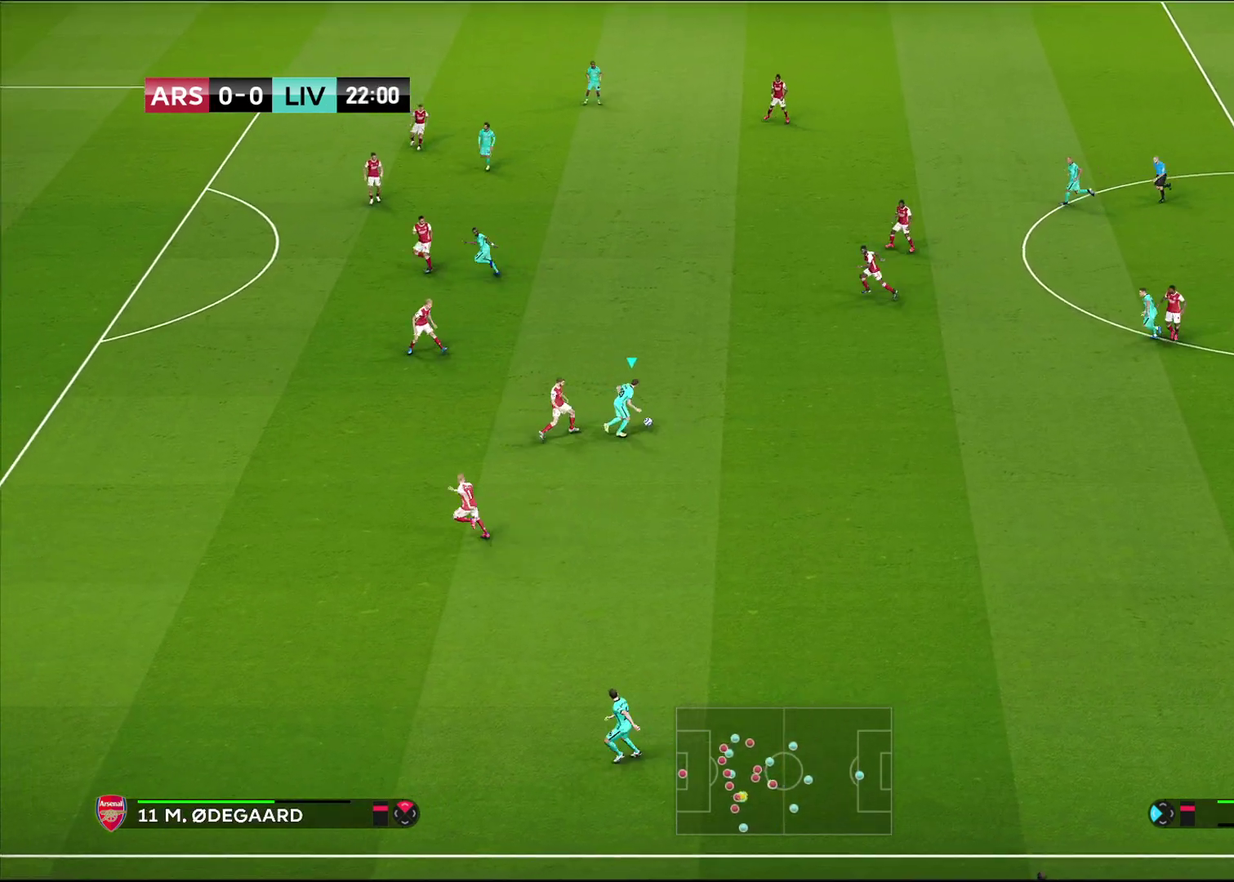
{"dt_ms": 500, "buttons": [], "left_stick": "down", "right_stick": "center", "events": [[250, "left_stick", "down"]]}
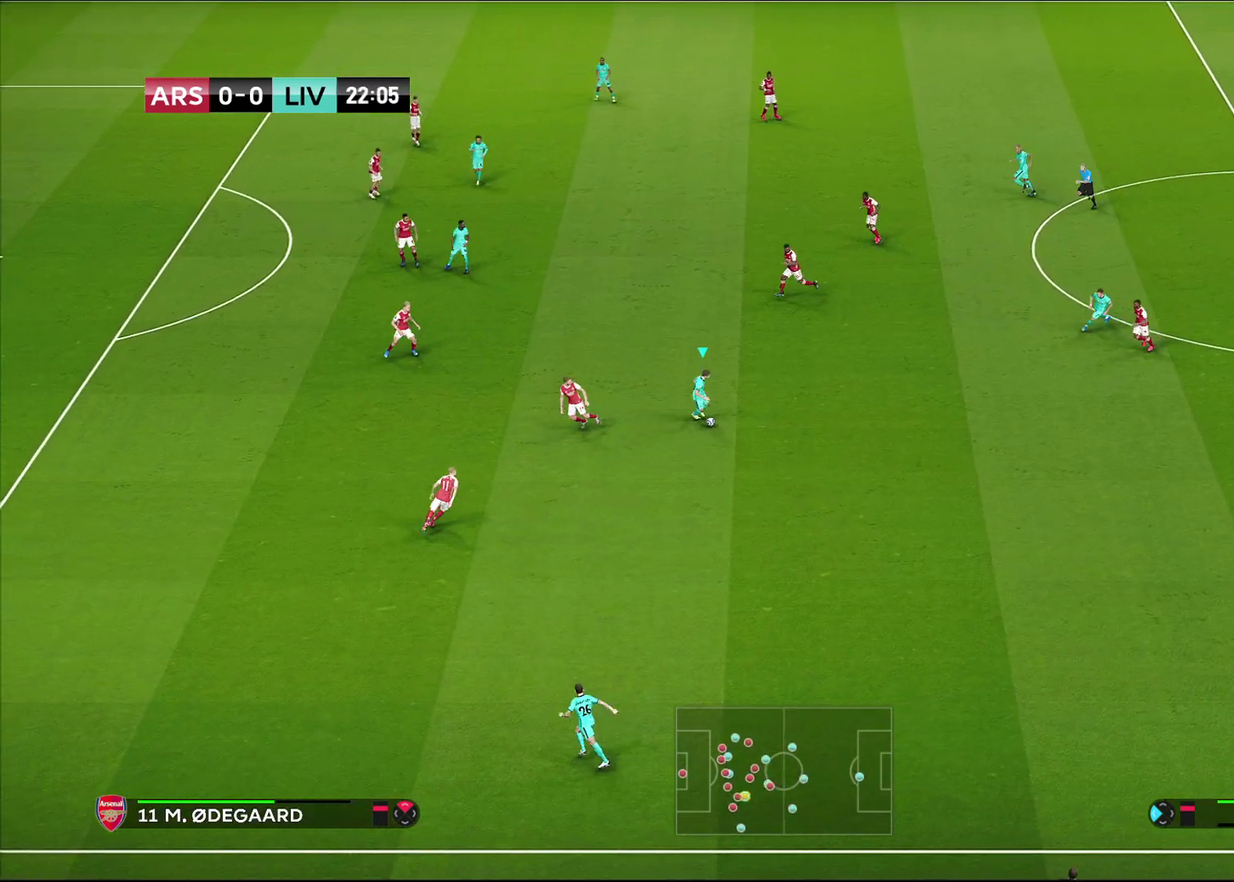
{"dt_ms": 600, "buttons": ["TRIANGLE"], "left_stick": "down-left", "right_stick": "center", "events": [[467, "left_stick", "down-left"], [500, "TRIANGLE", "down"]]}
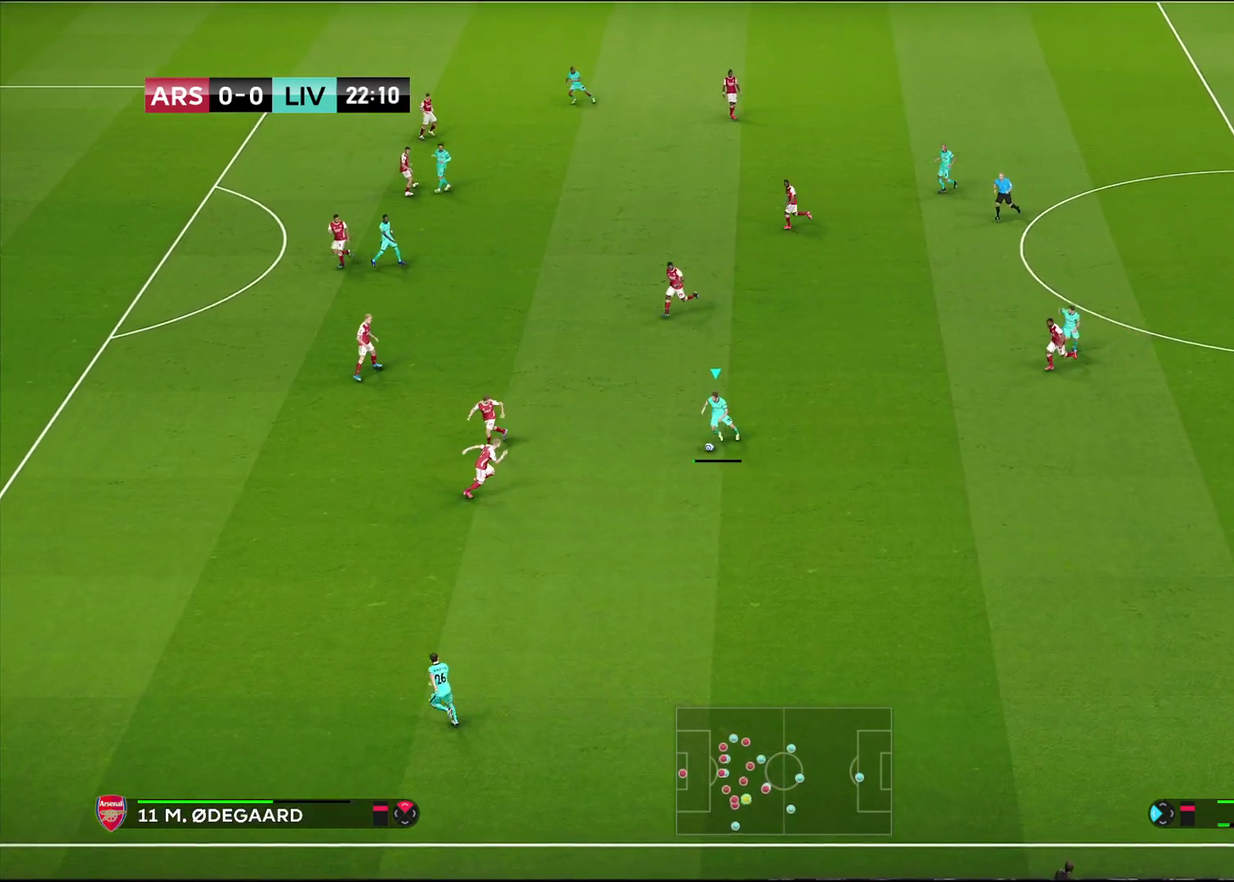
{"dt_ms": 600, "buttons": [], "left_stick": "down-left", "right_stick": "center", "events": [[17, "TRIANGLE", "up"]]}
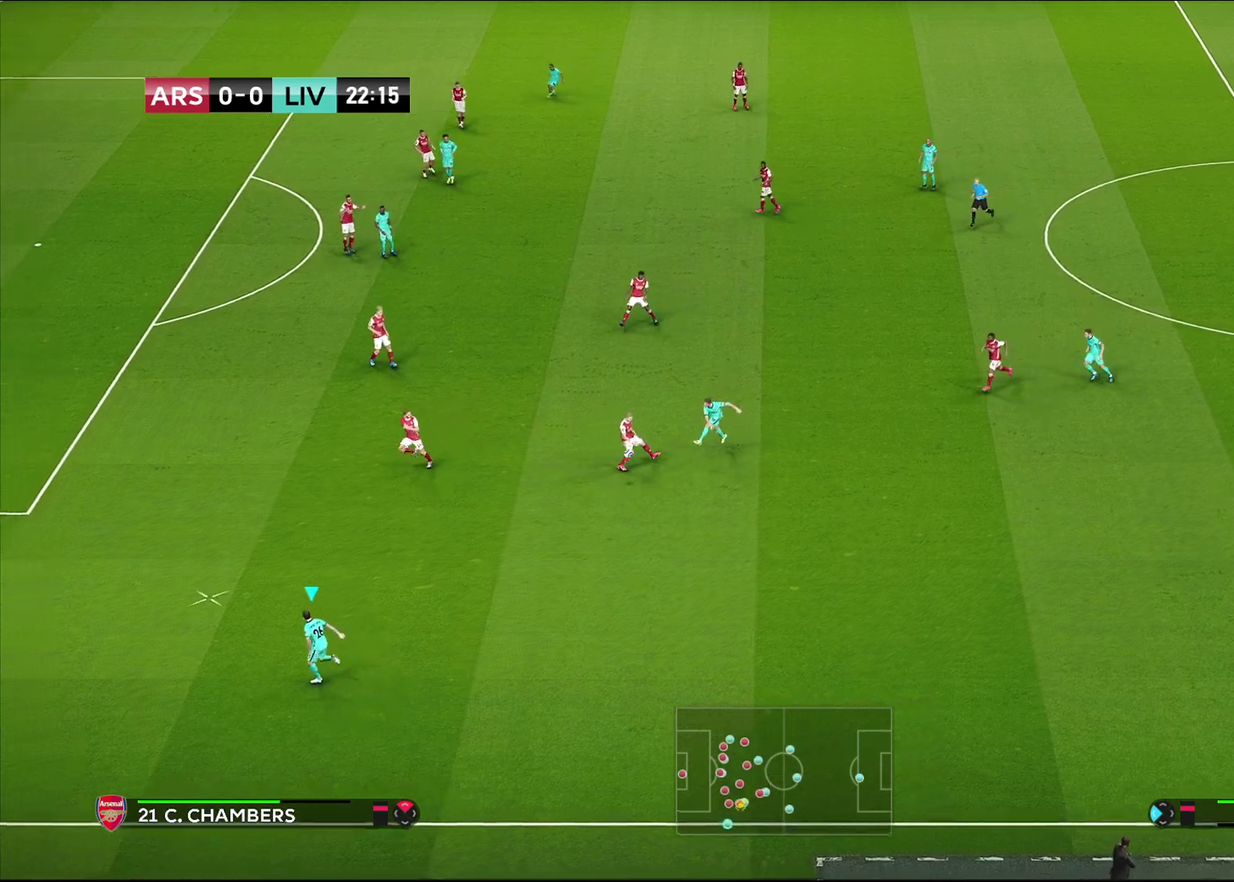
{"dt_ms": 300, "buttons": ["R1"], "left_stick": "left", "right_stick": "center", "events": [[100, "left_stick", "left"], [133, "R1", "down"]]}
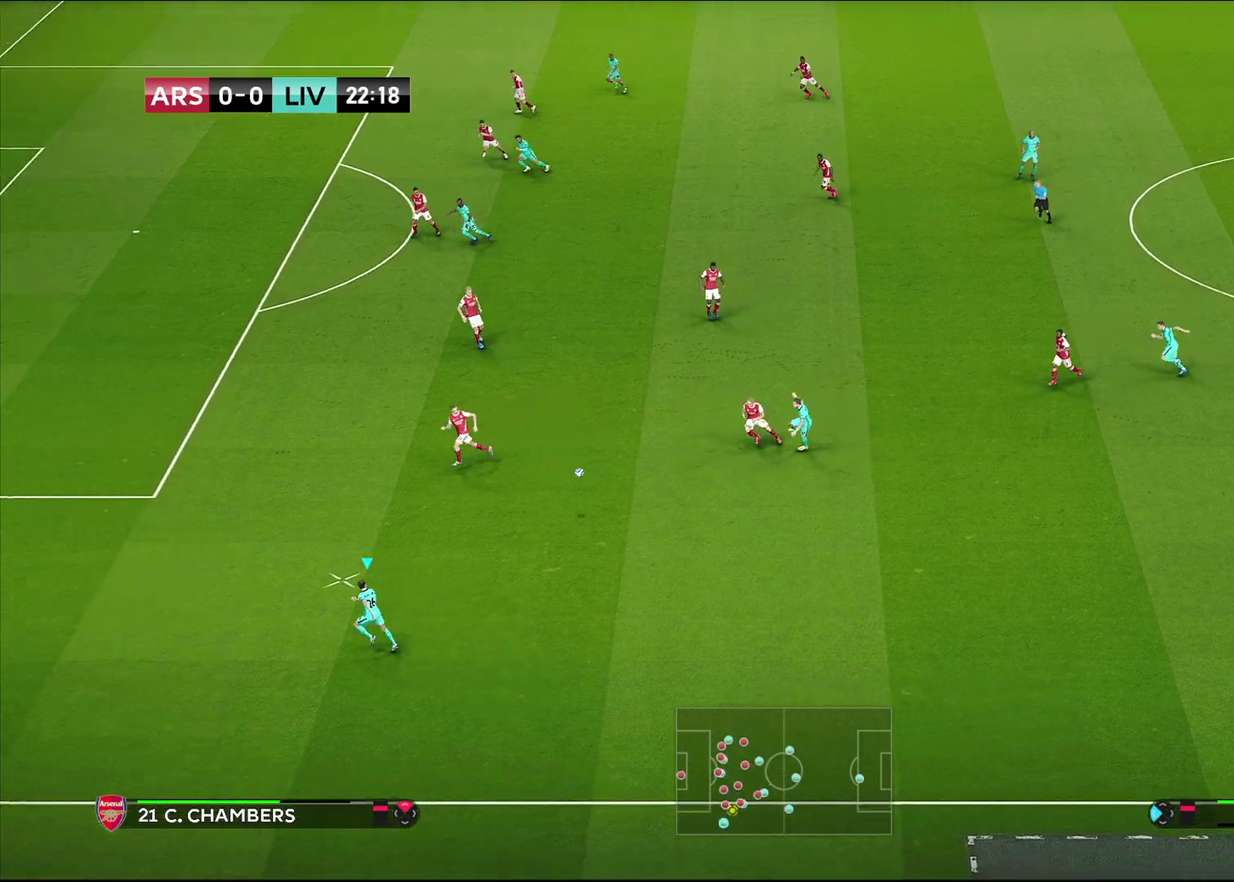
{"dt_ms": 400, "buttons": ["R1"], "left_stick": "left", "right_stick": "center", "events": []}
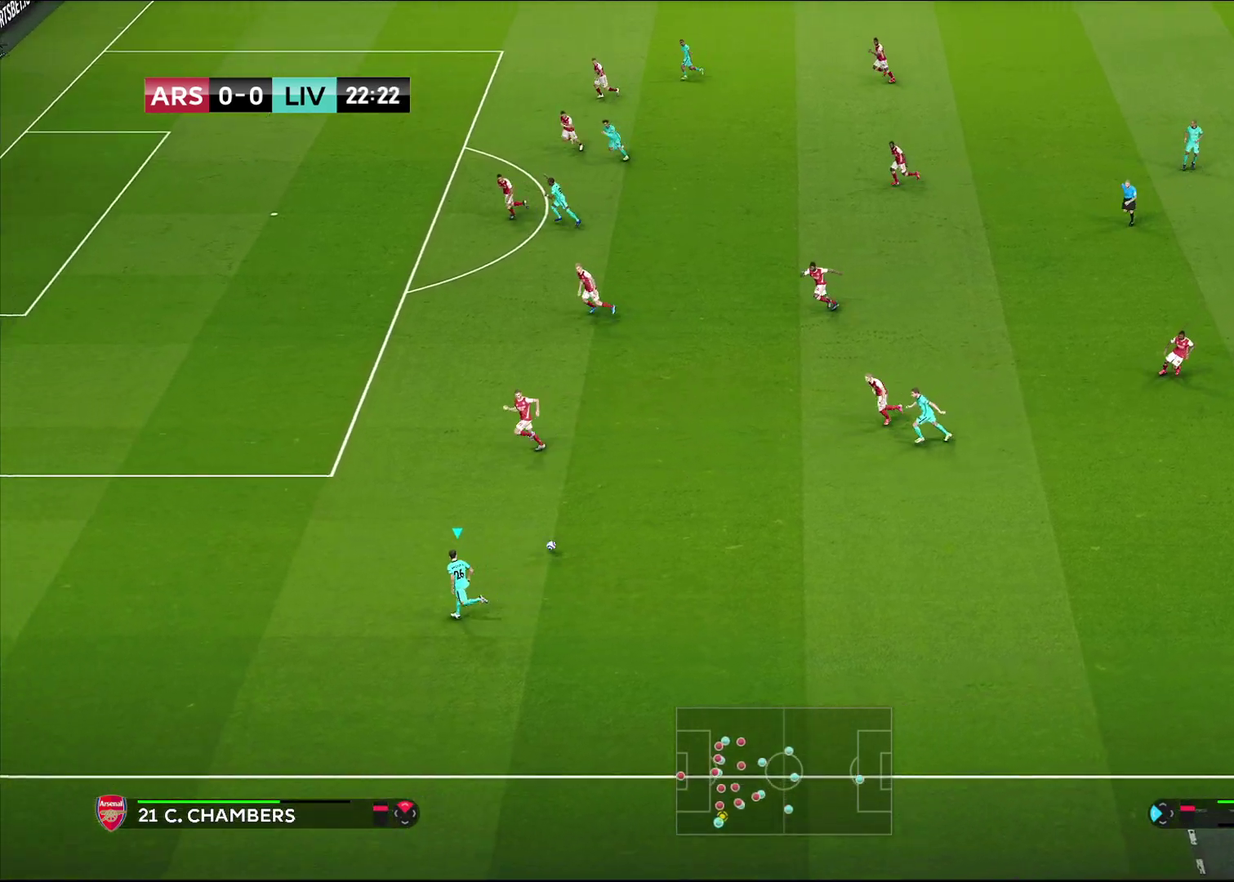
{"dt_ms": 600, "buttons": [], "left_stick": "up-left", "right_stick": "center", "events": [[250, "left_stick", "up-left"], [533, "R1", "up"]]}
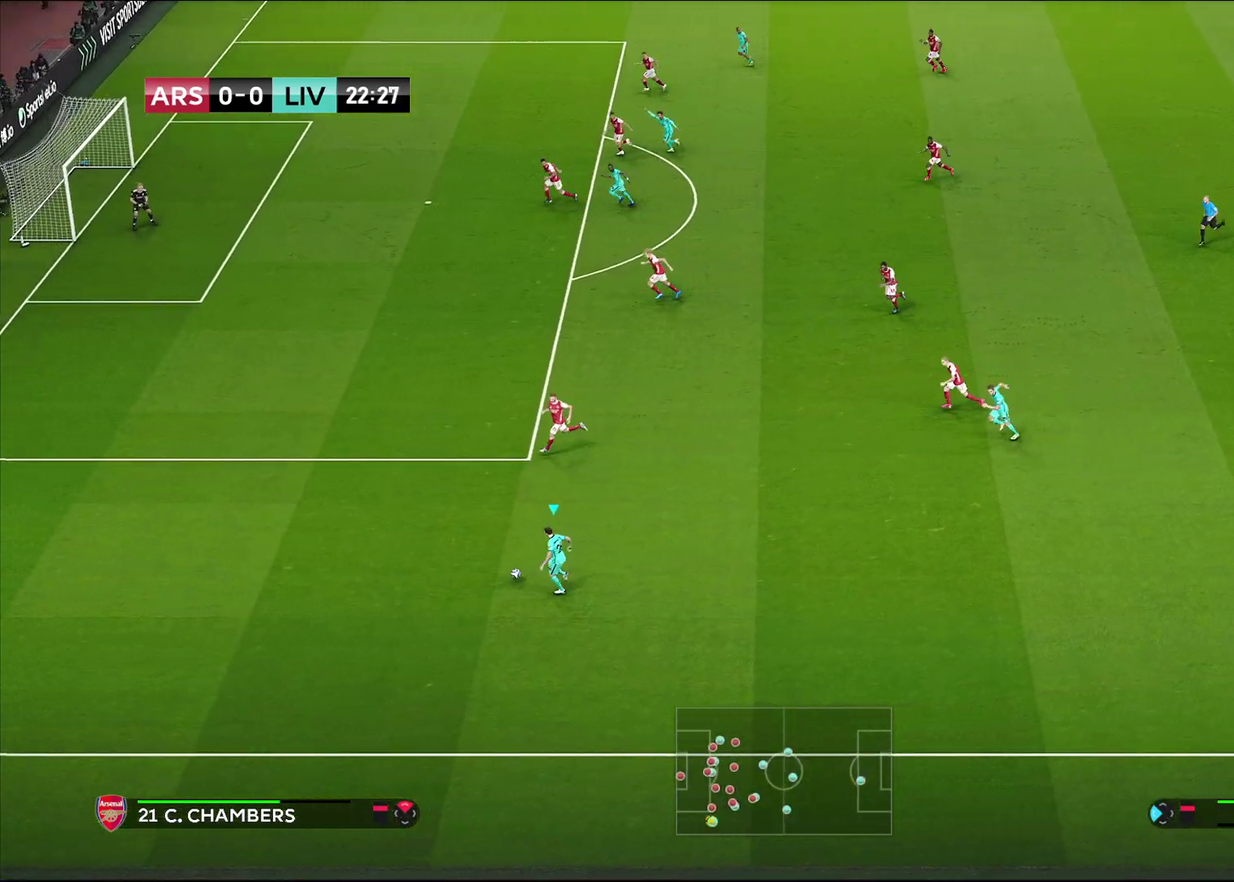
{"dt_ms": 500, "buttons": [], "left_stick": "up-left", "right_stick": "center", "events": []}
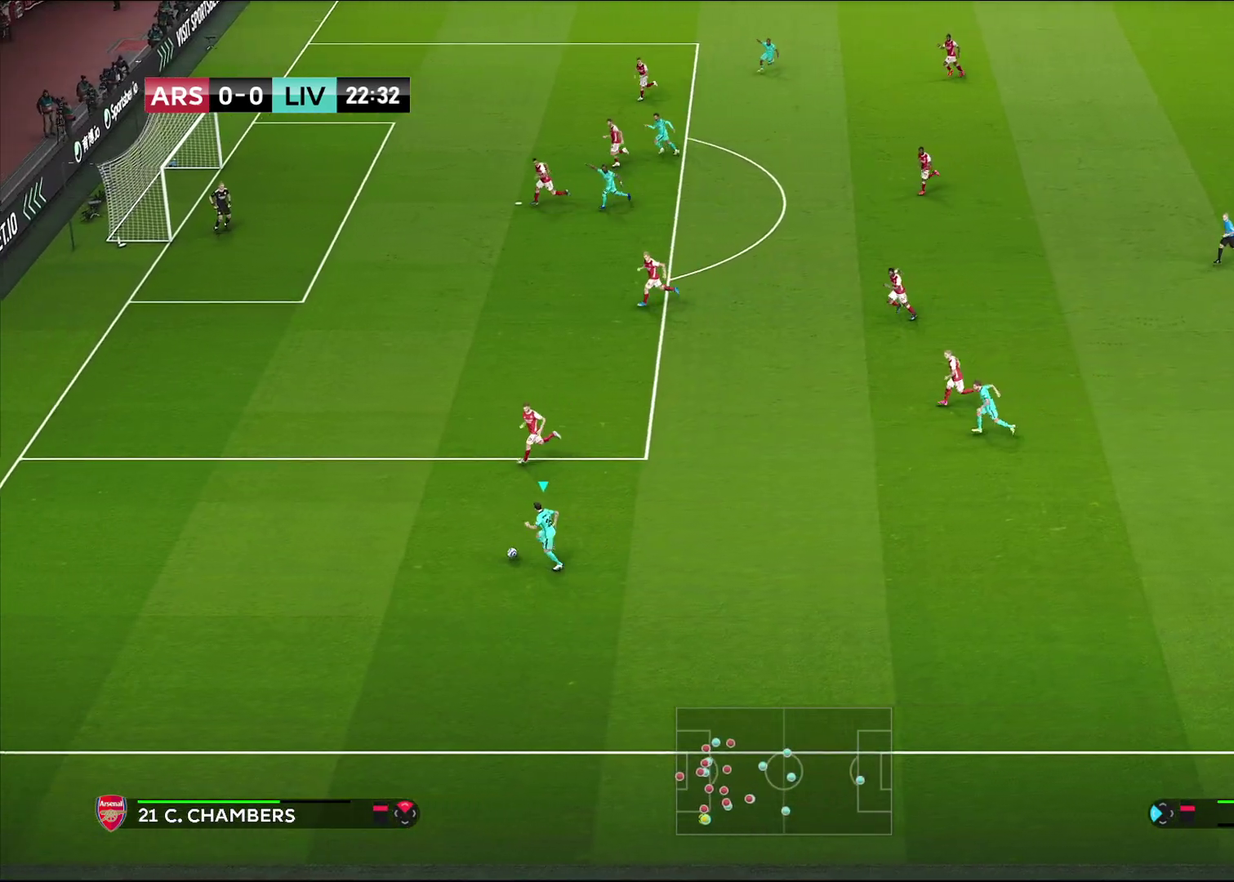
{"dt_ms": 600, "buttons": ["CROSS"], "left_stick": "up-right", "right_stick": "center", "events": [[250, "left_stick", "up"], [350, "left_stick", "up-right"], [550, "CROSS", "down"]]}
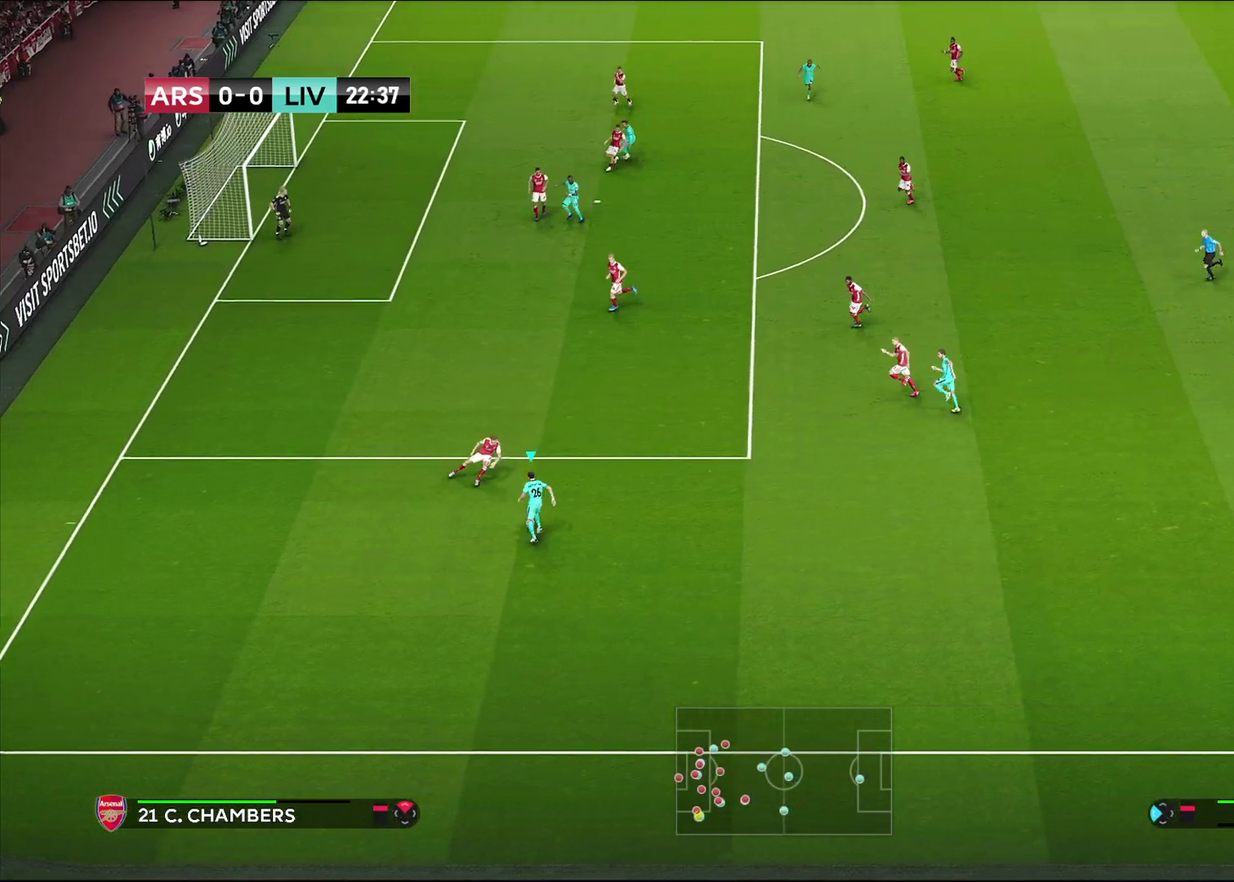
{"dt_ms": 400, "buttons": [], "left_stick": "up-right", "right_stick": "center", "events": [[33, "CROSS", "up"]]}
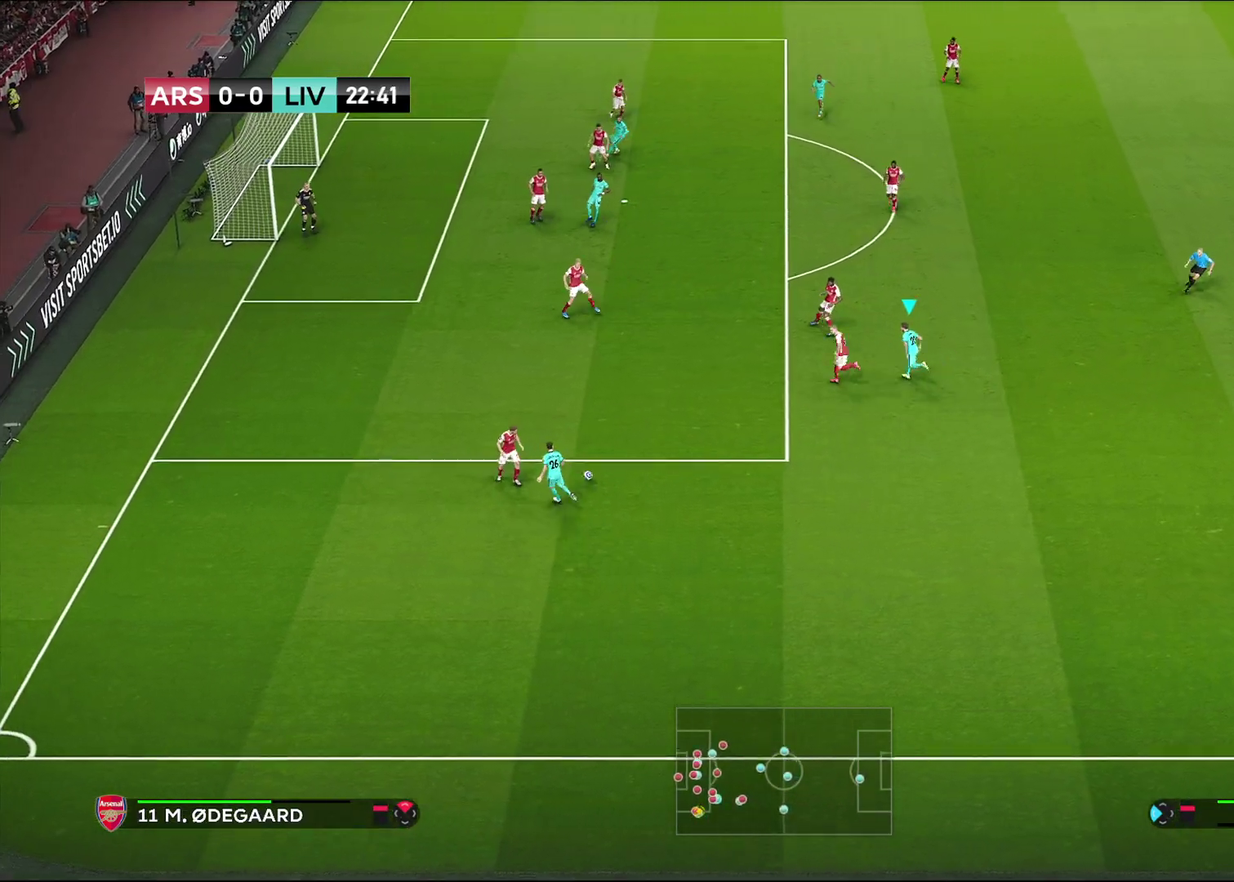
{"dt_ms": 300, "buttons": [], "left_stick": "down-left", "right_stick": "center", "events": [[83, "left_stick", "center"], [267, "left_stick", "down-left"]]}
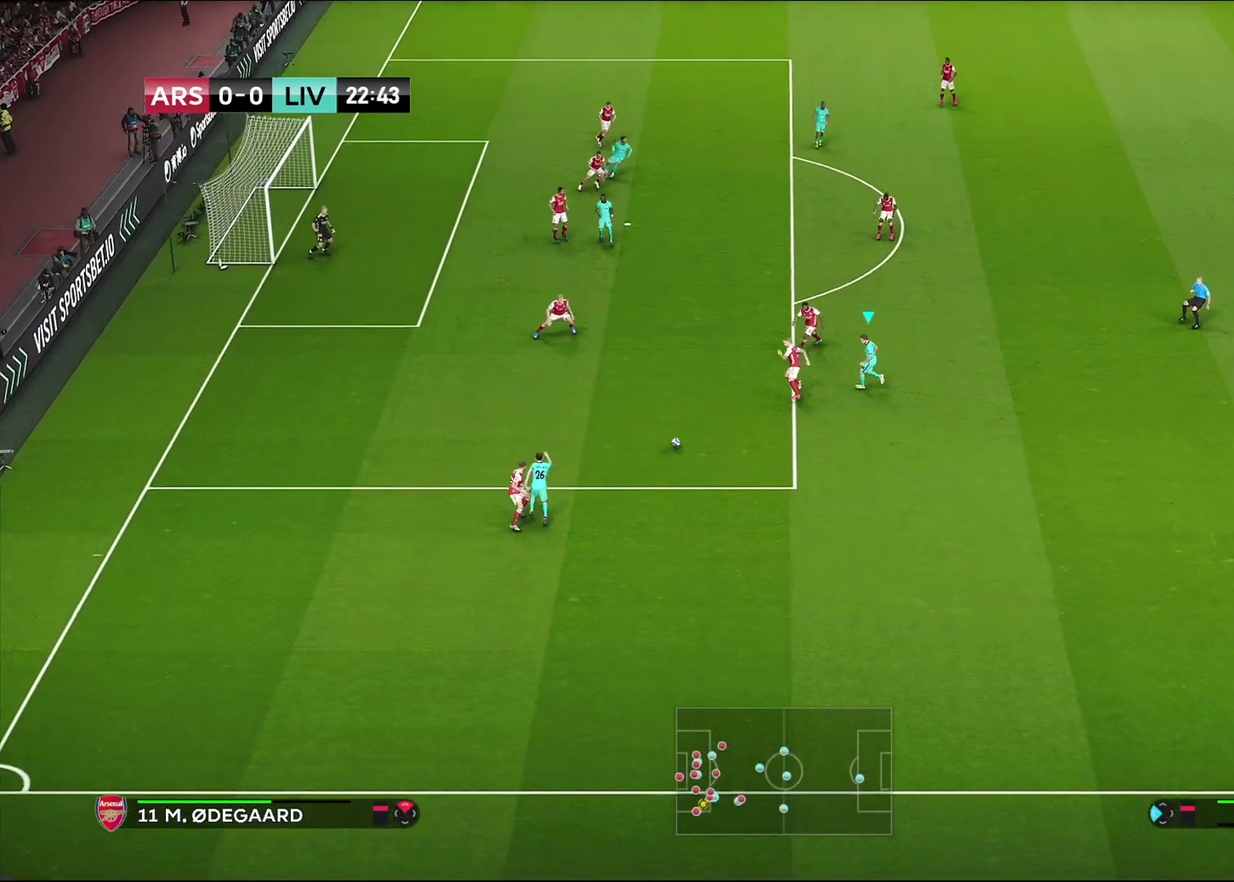
{"dt_ms": 600, "buttons": [], "left_stick": "down-left", "right_stick": "center", "events": []}
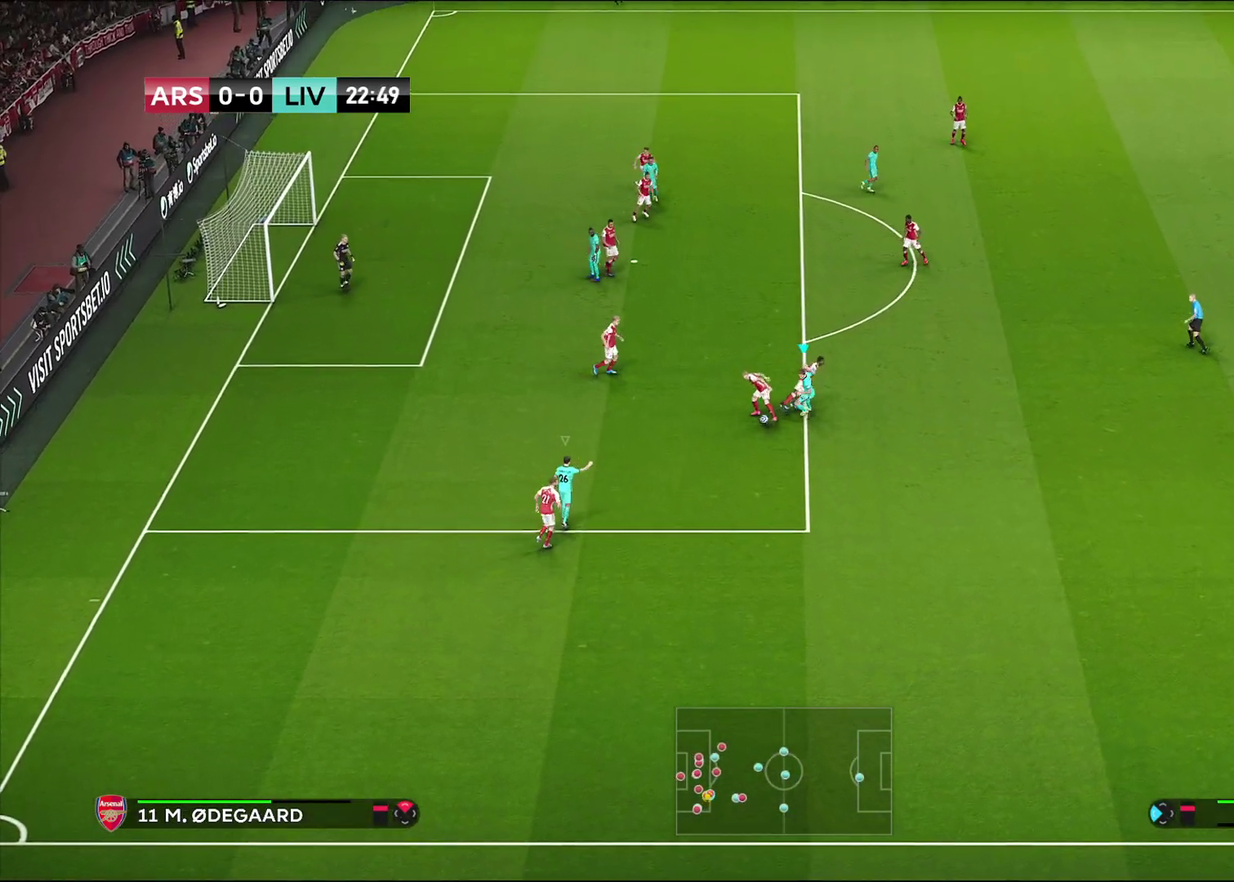
{"dt_ms": 600, "buttons": ["CROSS", "R1"], "left_stick": "down-left", "right_stick": "center", "events": [[367, "R1", "down"], [583, "CROSS", "down"]]}
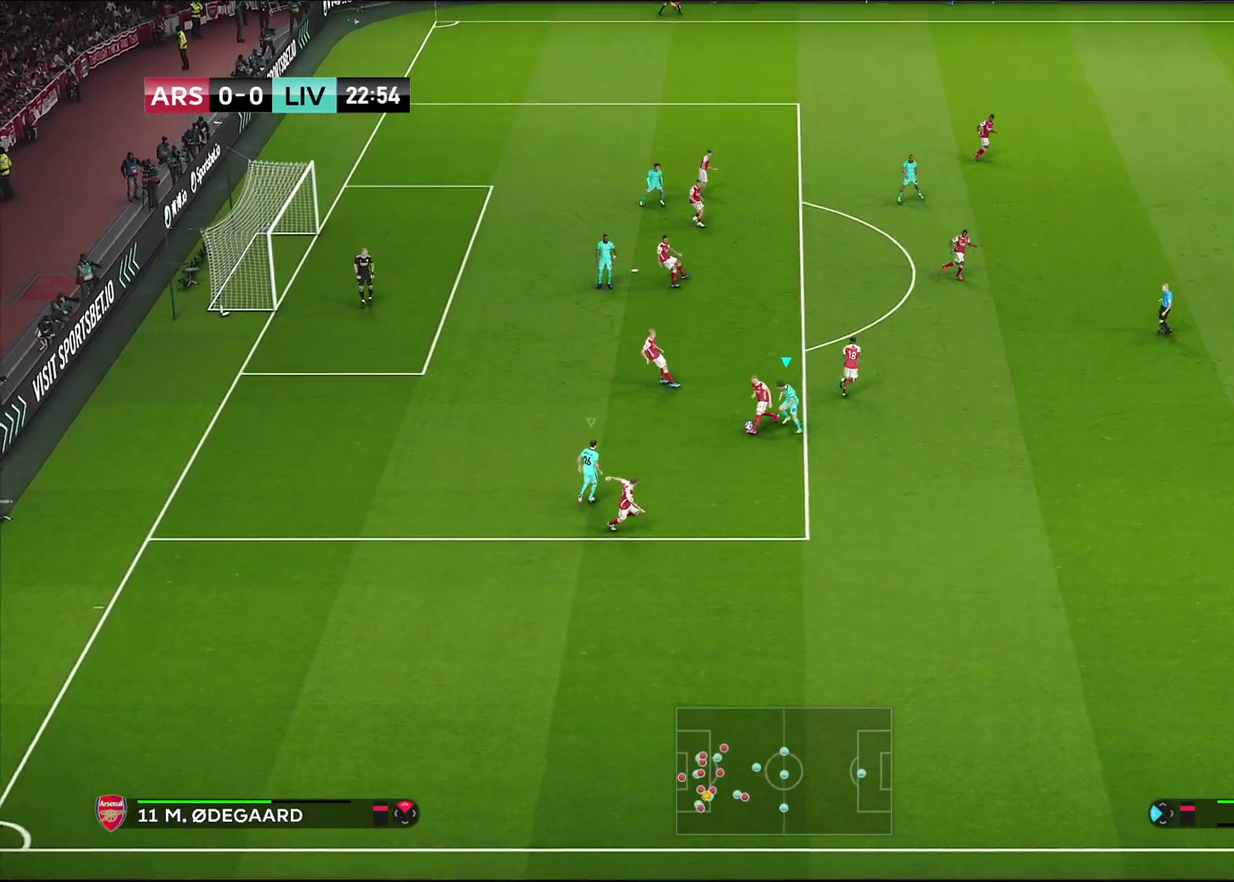
{"dt_ms": 300, "buttons": ["CROSS", "SQUARE", "R1"], "left_stick": "center", "right_stick": "center", "events": [[17, "left_stick", "left"], [100, "left_stick", "up-left"], [117, "SQUARE", "down"], [233, "left_stick", "center"]]}
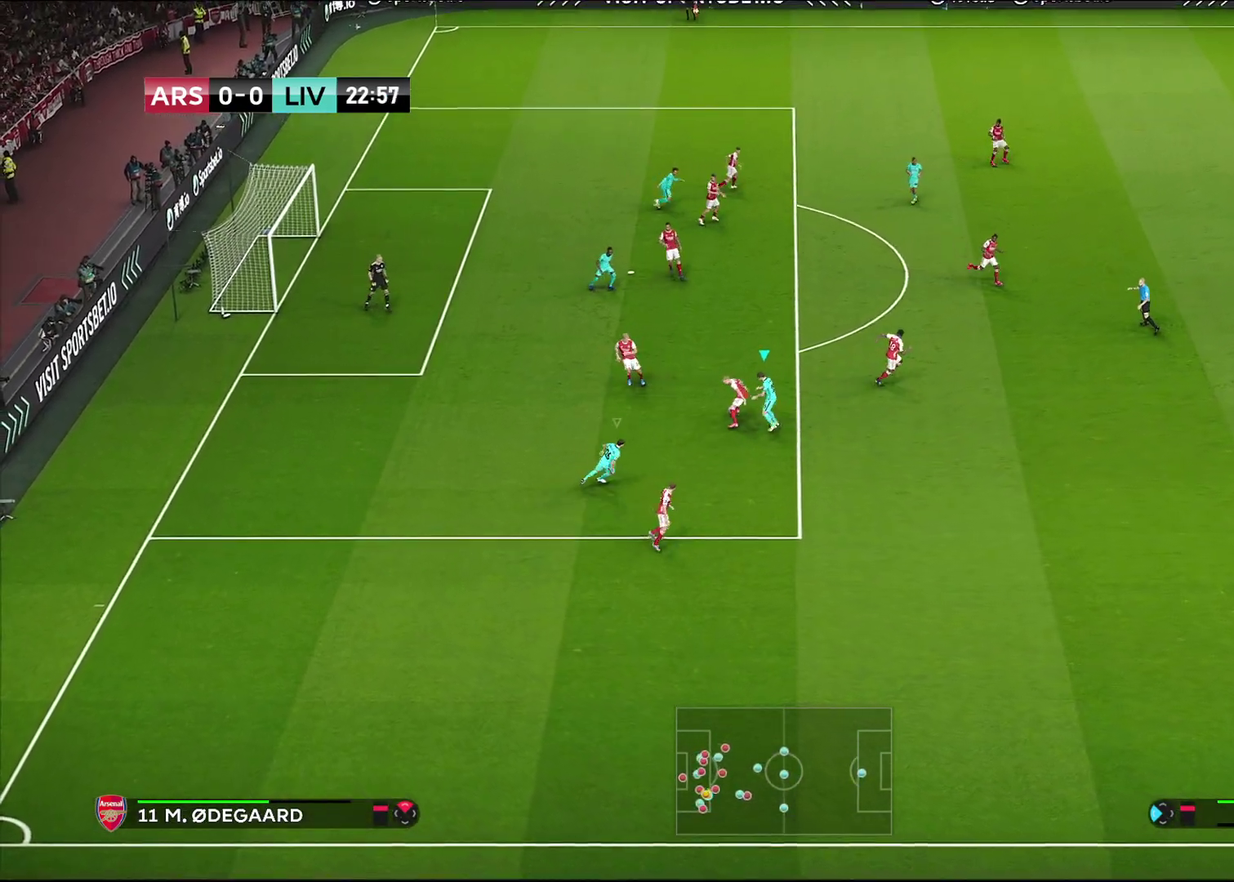
{"dt_ms": 800, "buttons": [], "left_stick": "center", "right_stick": "center", "events": [[150, "left_stick", "up"], [217, "CROSS", "up"], [283, "SQUARE", "up"], [483, "left_stick", "up-right"], [517, "R1", "up"], [750, "left_stick", "center"]]}
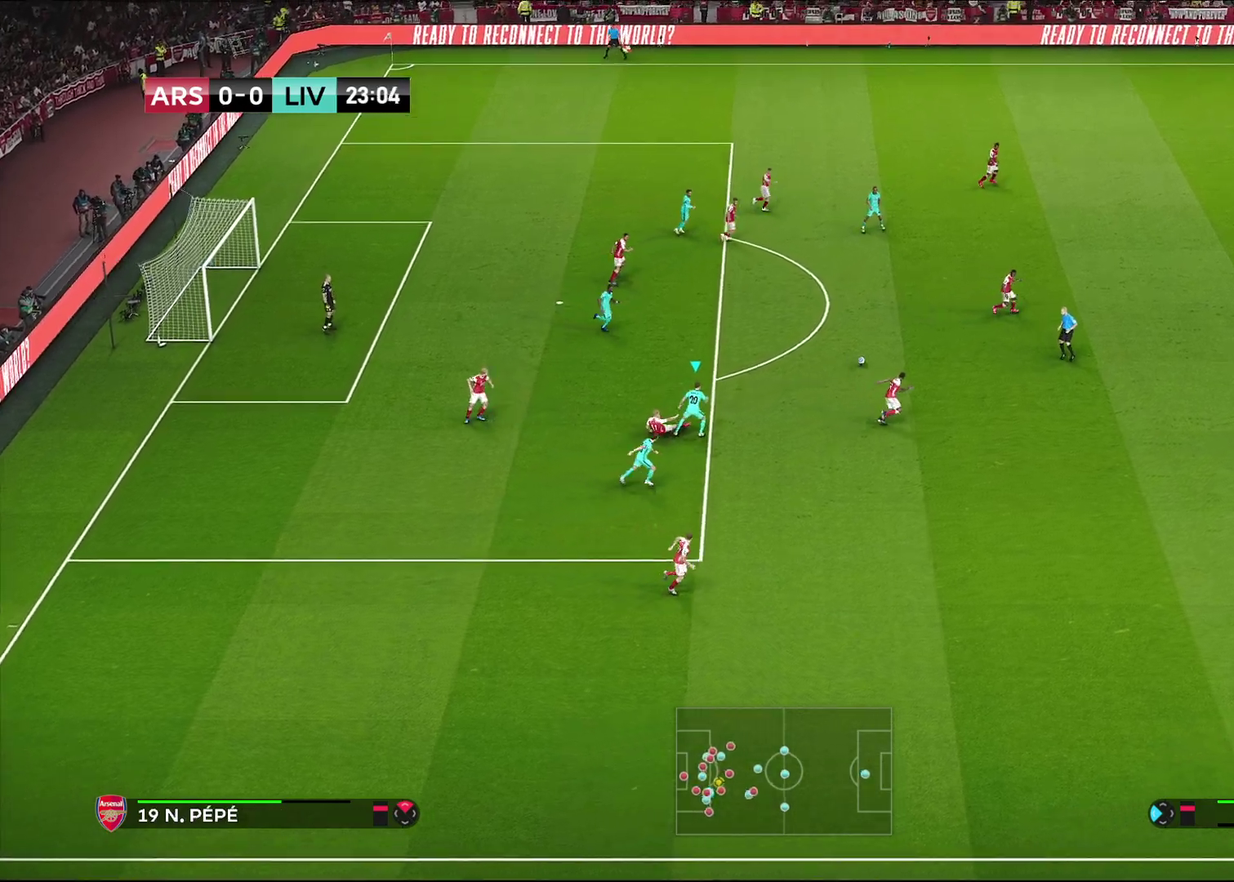
{"dt_ms": 400, "buttons": ["L1"], "left_stick": "down-left", "right_stick": "center", "events": [[200, "left_stick", "down-right"], [267, "left_stick", "down"], [333, "left_stick", "down-left"], [383, "L1", "down"]]}
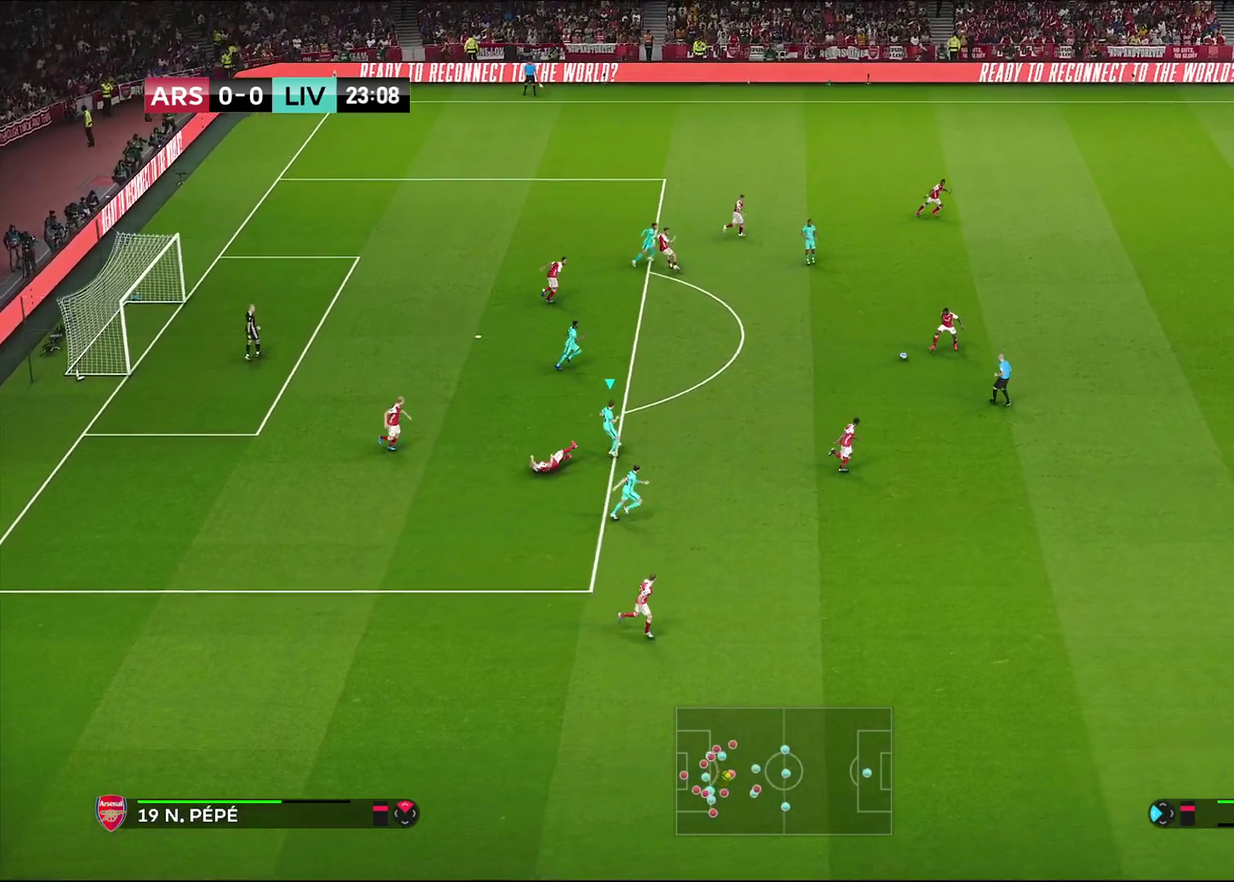
{"dt_ms": 300, "buttons": ["CROSS", "R1"], "left_stick": "down-left", "right_stick": "center", "events": [[117, "R1", "down"], [183, "CROSS", "down"], [183, "L1", "up"]]}
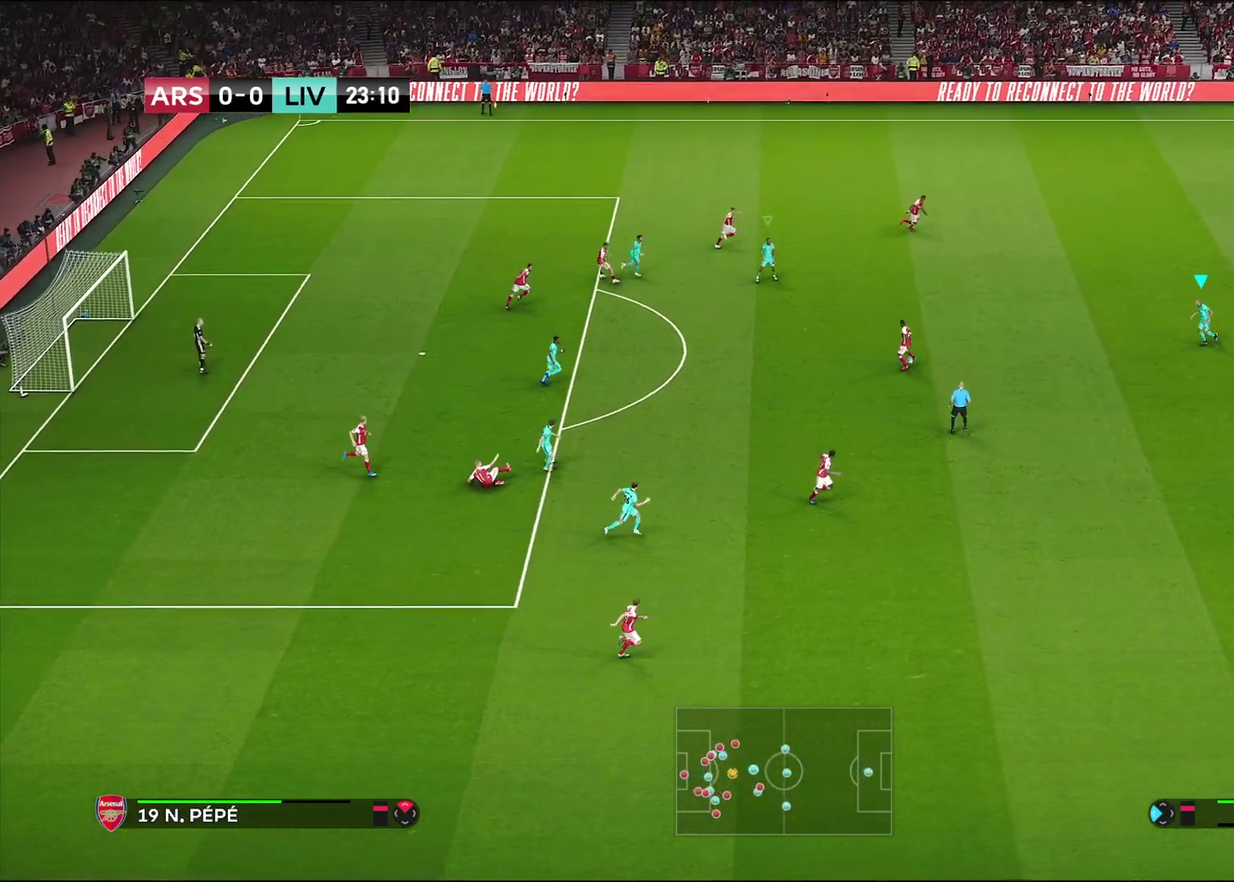
{"dt_ms": 700, "buttons": ["CROSS", "R1"], "left_stick": "center", "right_stick": "center", "events": [[17, "left_stick", "center"], [350, "R1", "up"], [650, "R1", "down"]]}
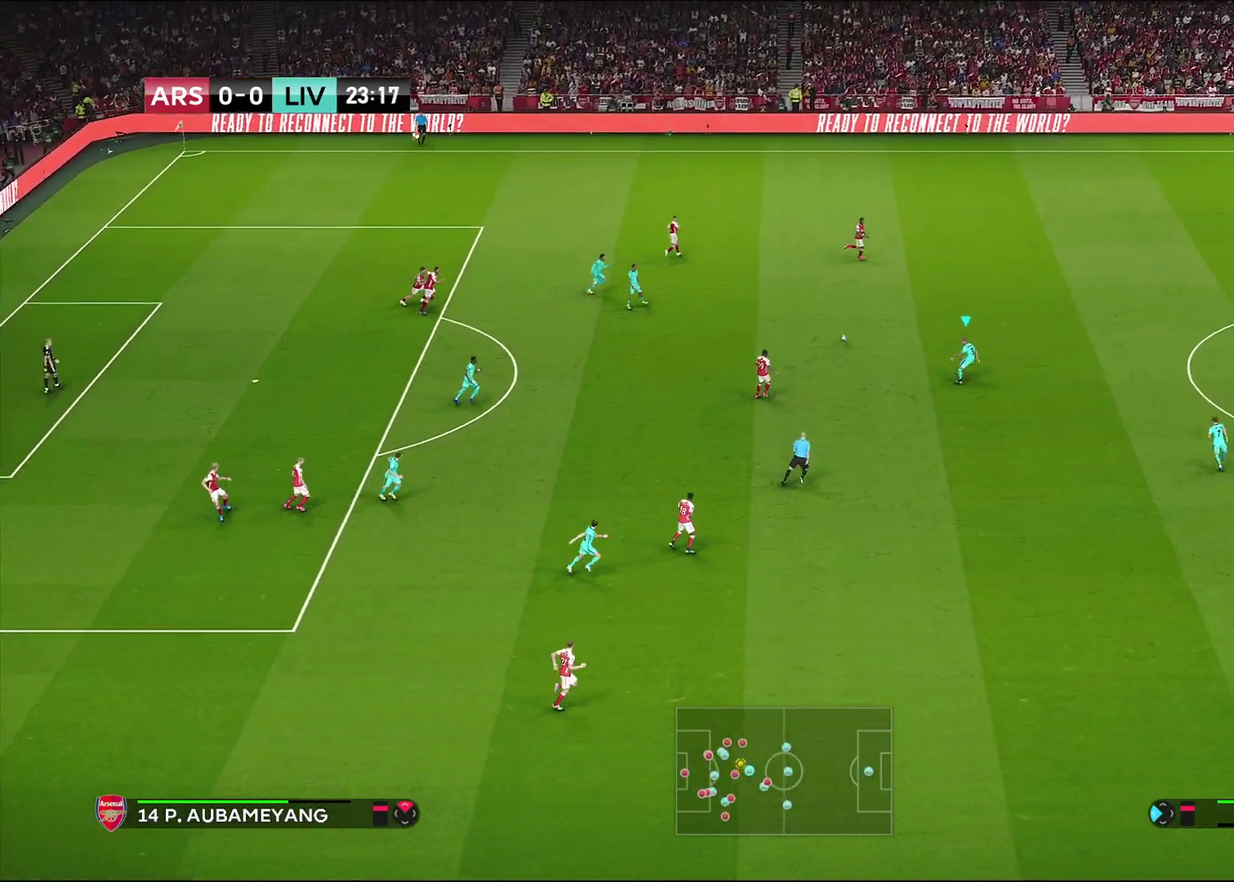
{"dt_ms": 400, "buttons": [], "left_stick": "up-right", "right_stick": "center", "events": [[33, "L1", "down"], [50, "left_stick", "up-right"], [83, "CROSS", "up"], [133, "R1", "up"], [267, "L1", "up"]]}
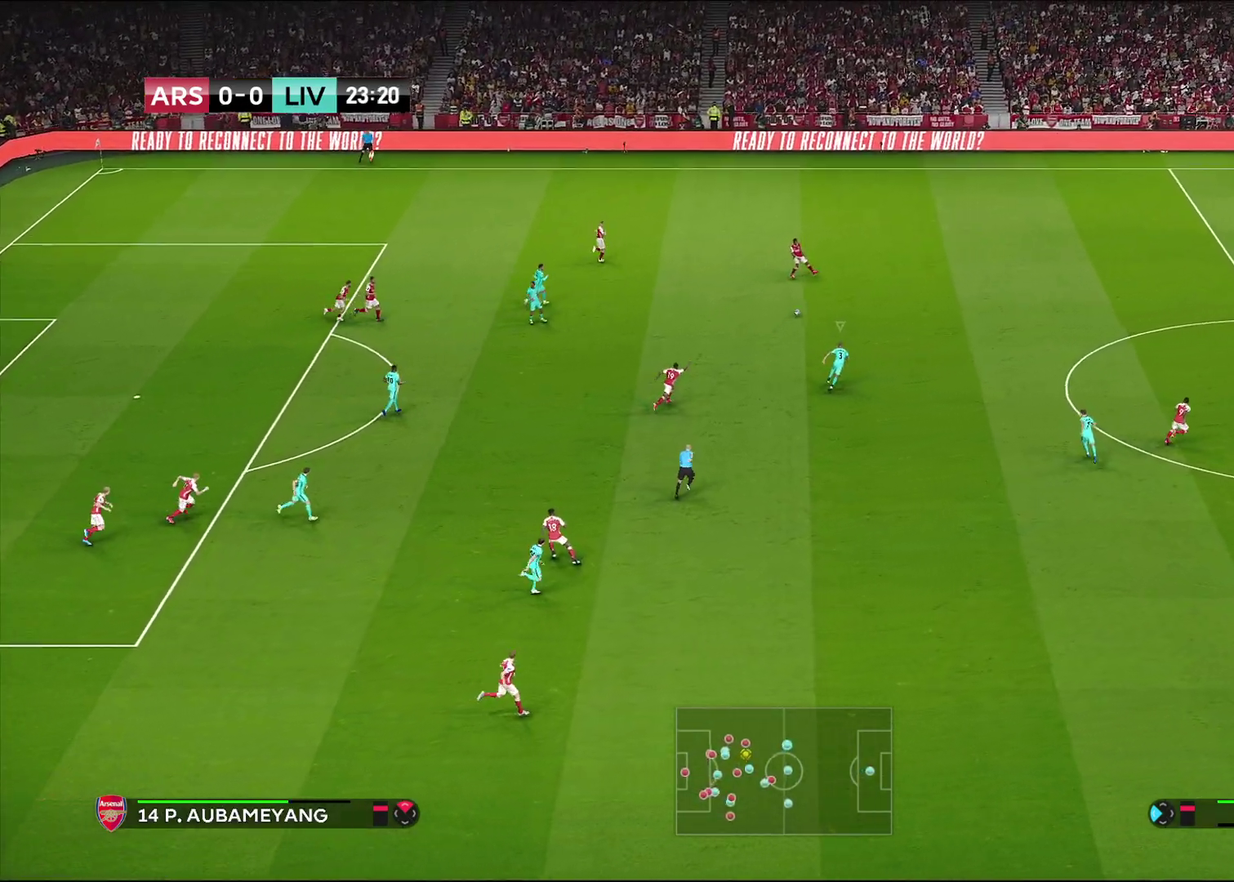
{"dt_ms": 600, "buttons": ["R1"], "left_stick": "up-right", "right_stick": "center", "events": [[150, "right_stick", "down-left"], [267, "right_stick", "center"], [283, "R1", "down"]]}
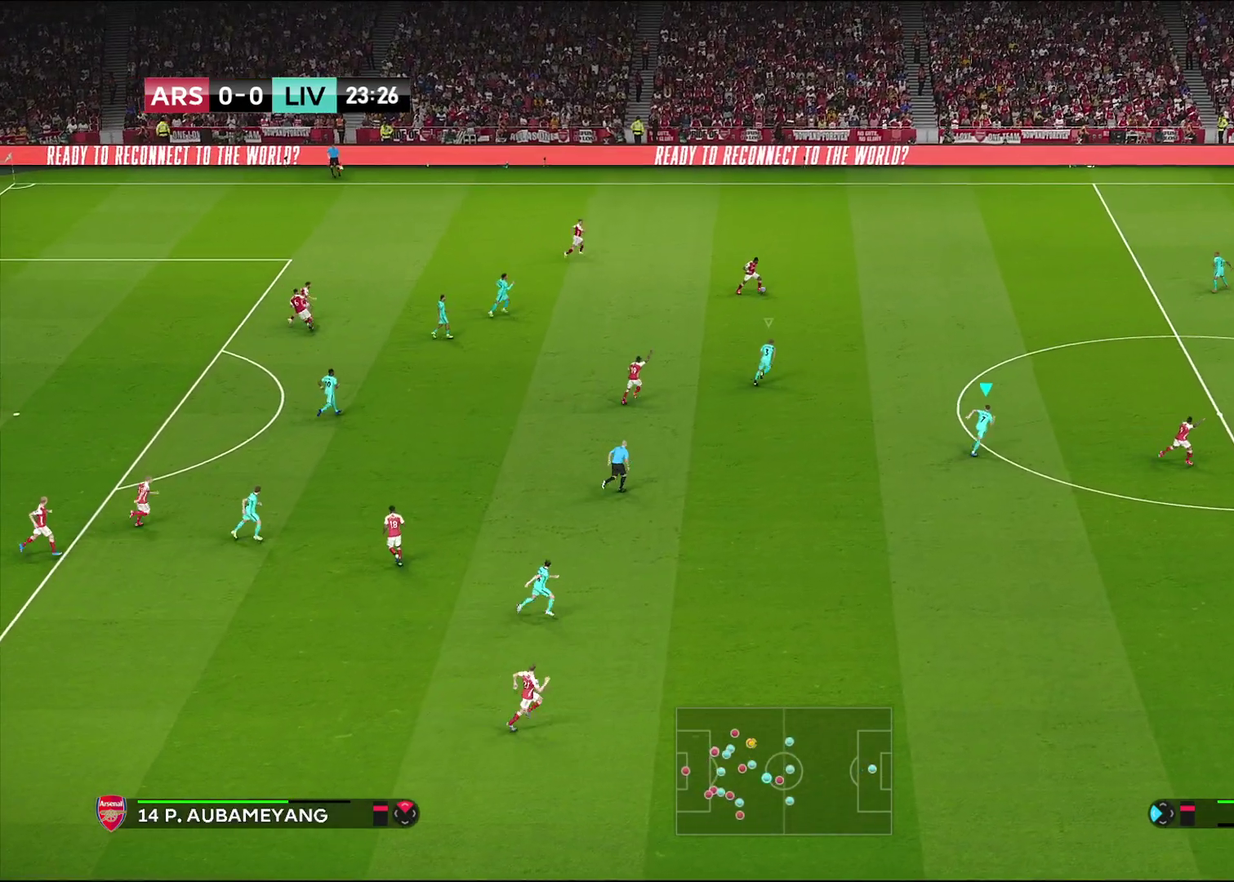
{"dt_ms": 600, "buttons": ["R1"], "left_stick": "up-right", "right_stick": "center", "events": [[250, "right_stick", "down-right"], [550, "right_stick", "center"]]}
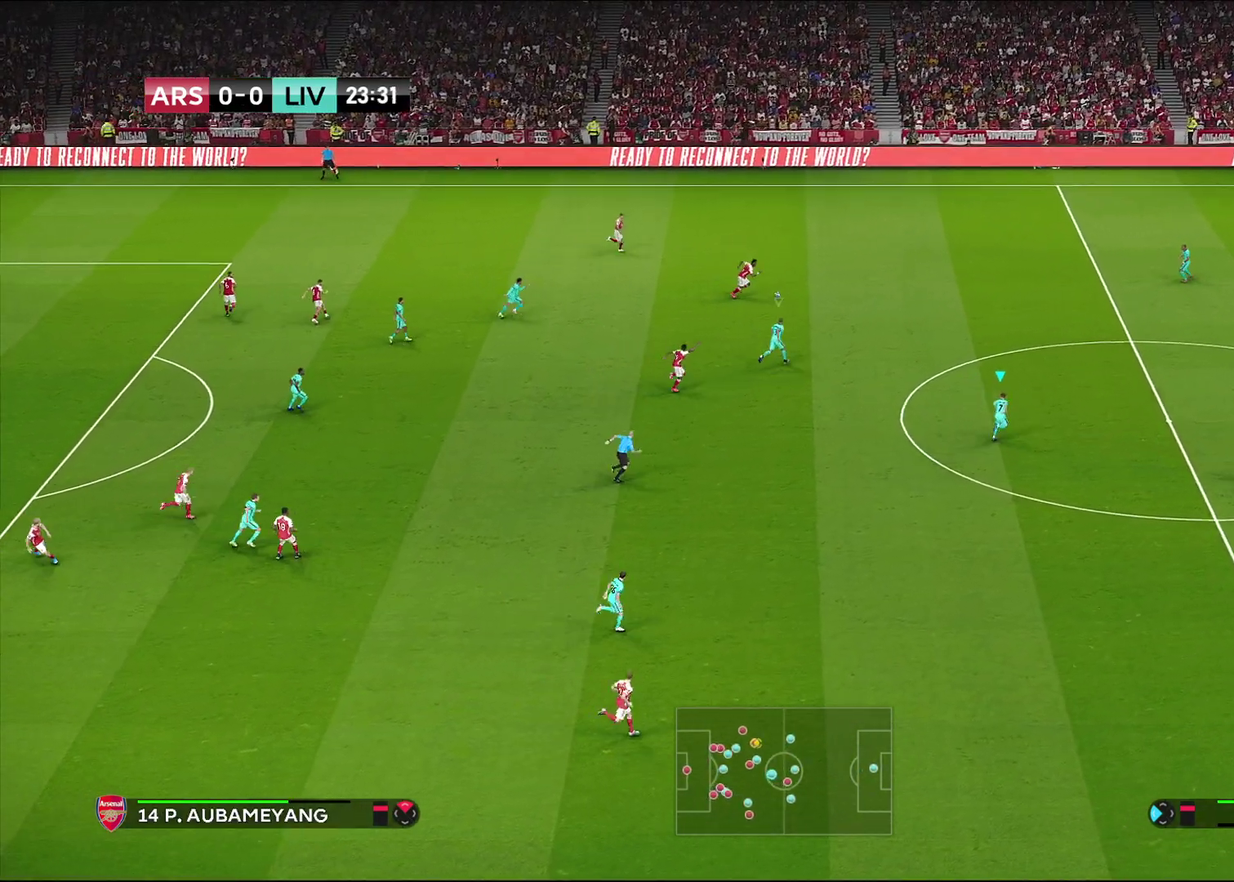
{"dt_ms": 400, "buttons": ["R1"], "left_stick": "up-right", "right_stick": "center", "events": []}